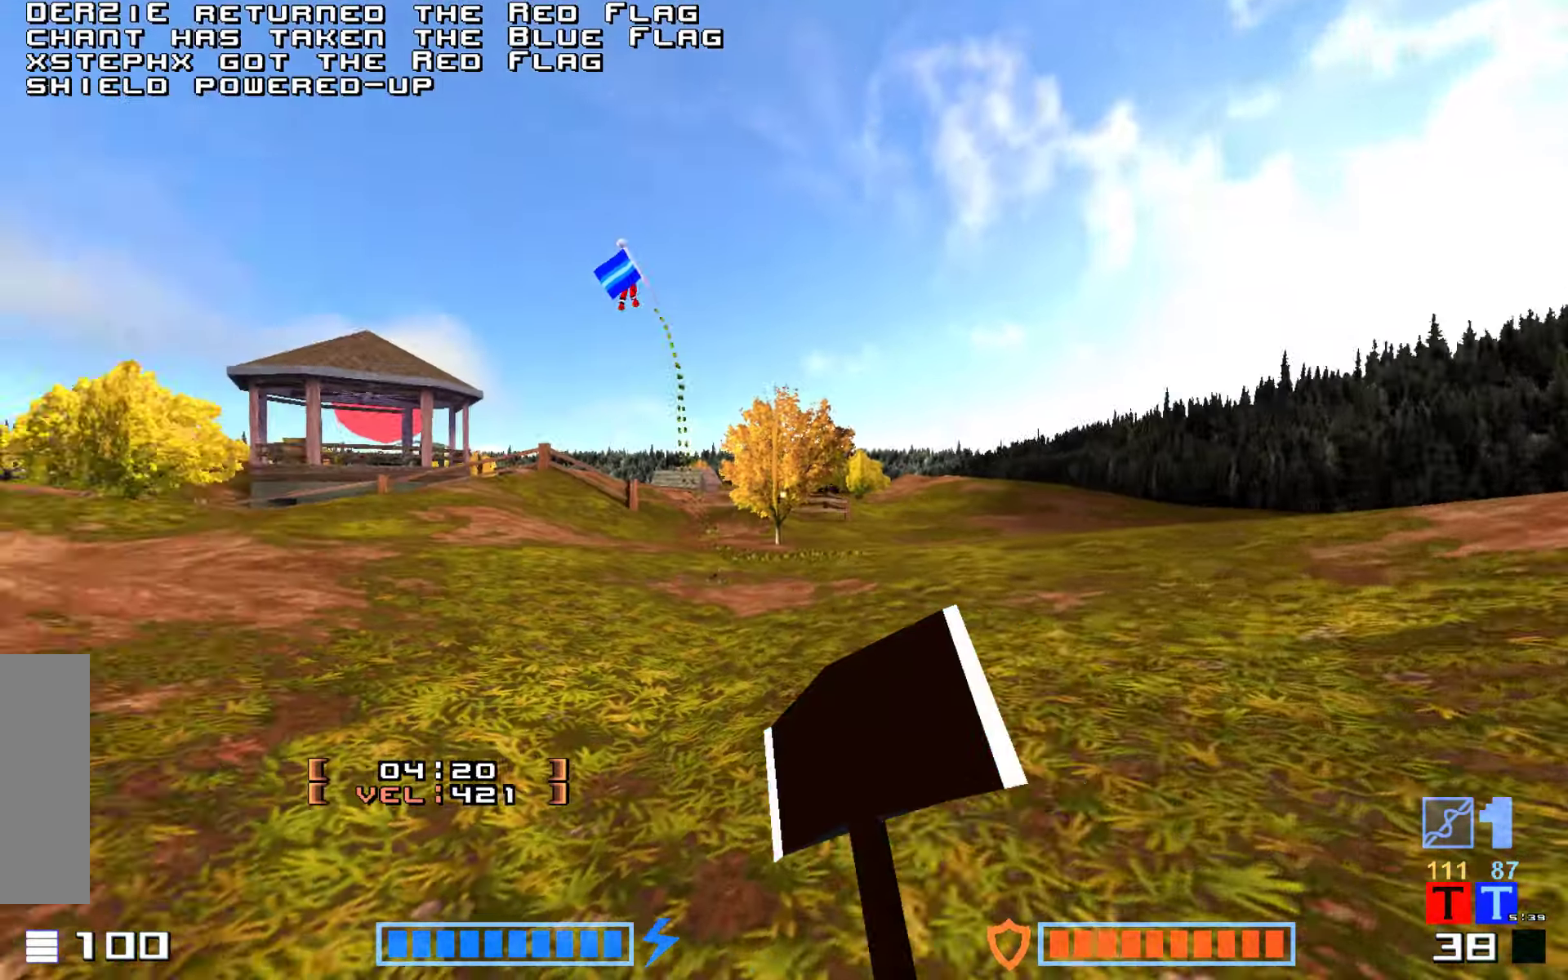
Gameplay with keyboard; each line is a JSON object with the keys held at the frame after it. "events" lists presses ("down") and releases ("up") of "down", "hammer", "hook", "jump", "right" and "up" between this image and that frame as [ms after this image, input, new state], when the widget could be followed in between. No other keys are recorded. Mouse input is not recorded. Key names are as the overlay labels them; some are game actions (e.g. jump) rather than physical keys.
{"keys": ["jump", "up"], "events": [[150, "hammer", "up"], [283, "hammer", "down"], [416, "hammer", "up"]]}
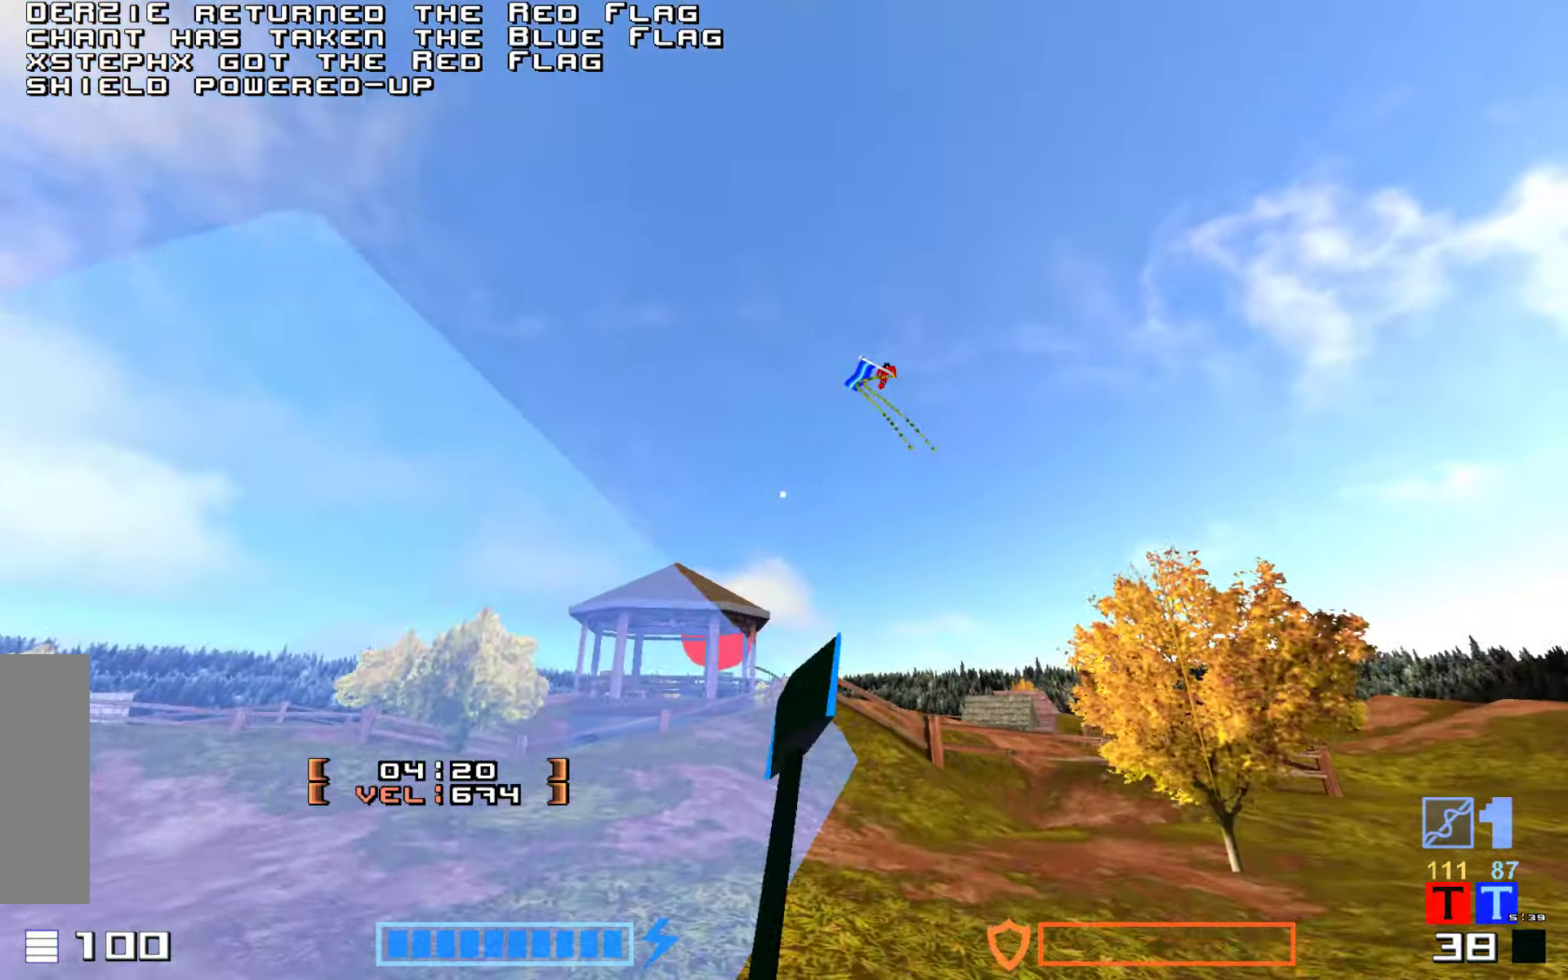
{"keys": ["jump", "up"], "events": []}
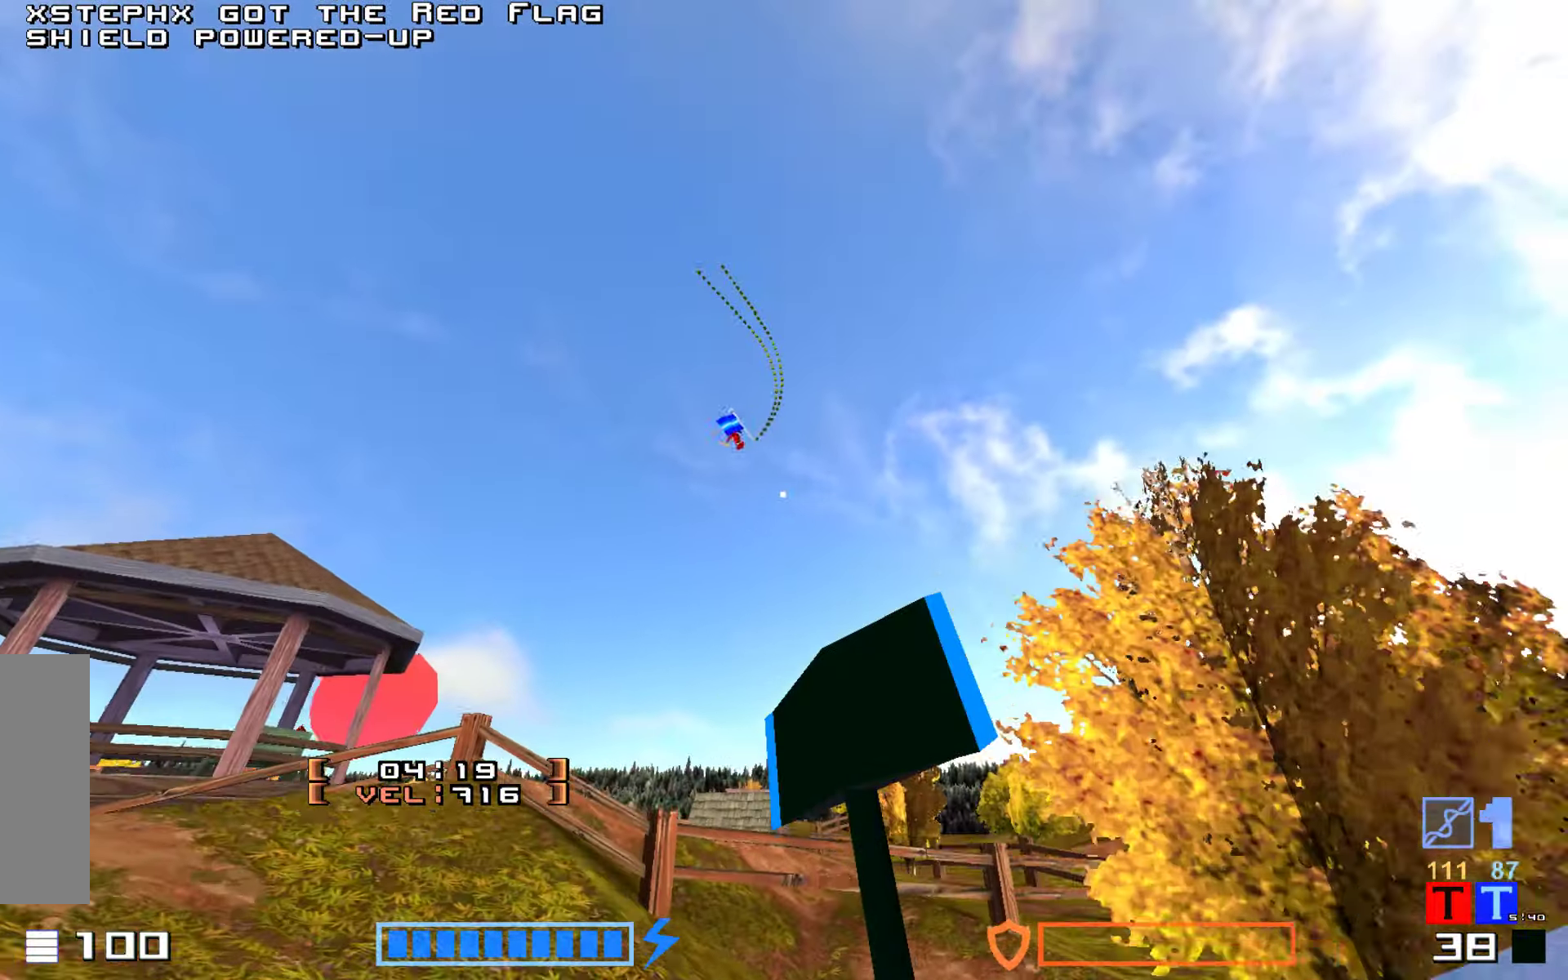
{"keys": ["jump", "up"], "events": []}
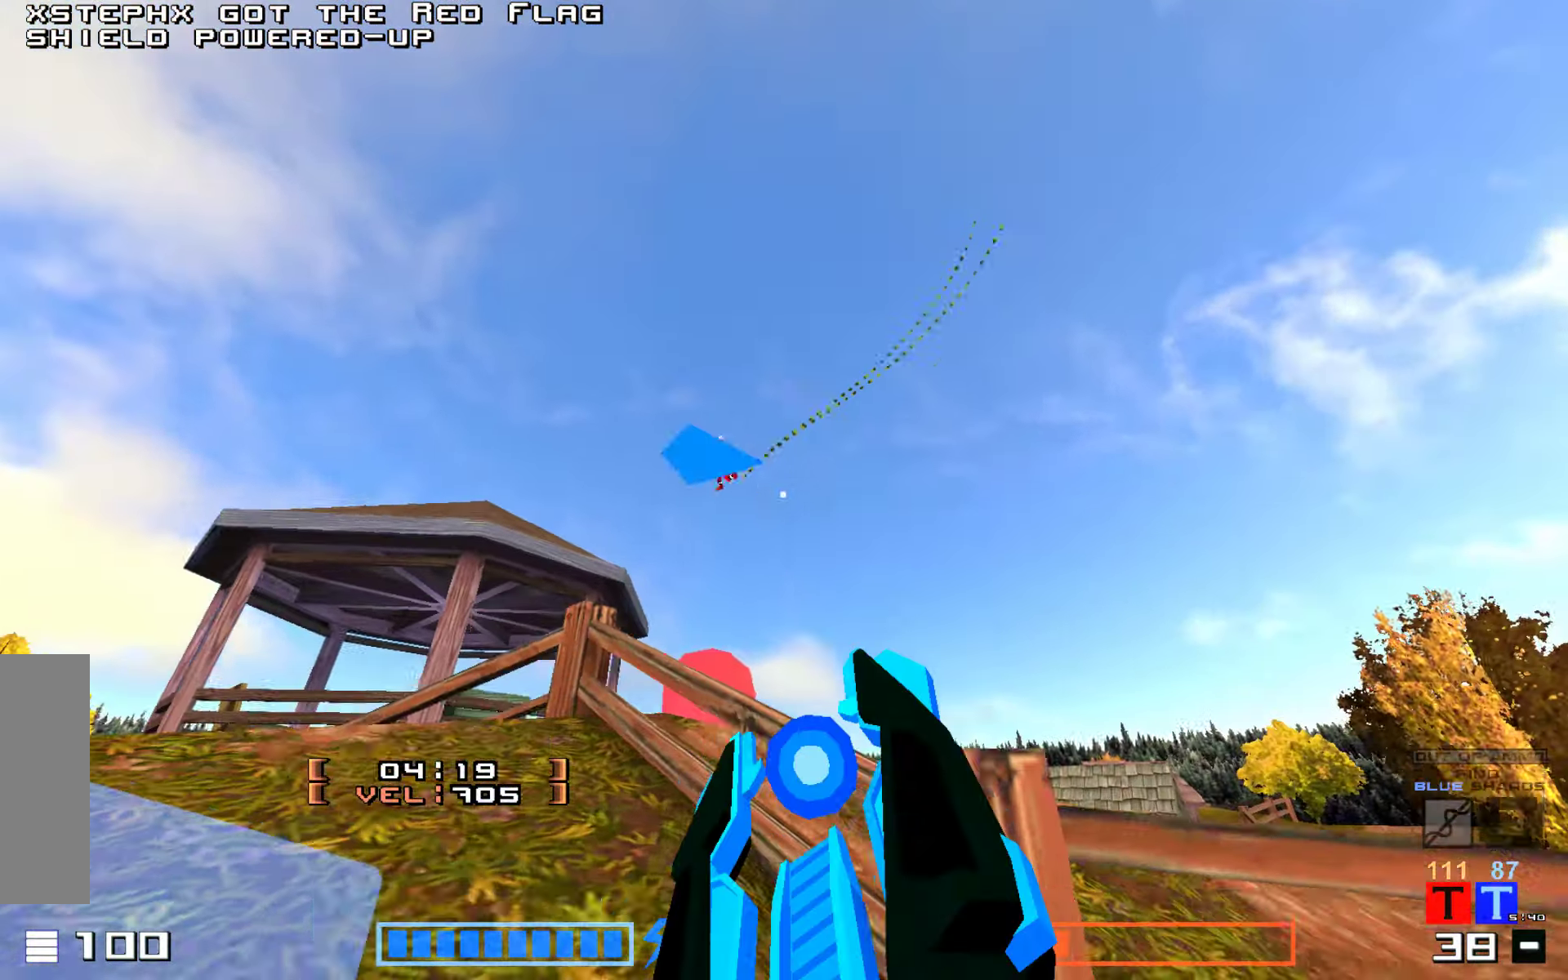
{"keys": ["hammer", "jump", "up"], "events": [[216, "hammer", "down"], [350, "hammer", "up"], [416, "hammer", "down"]]}
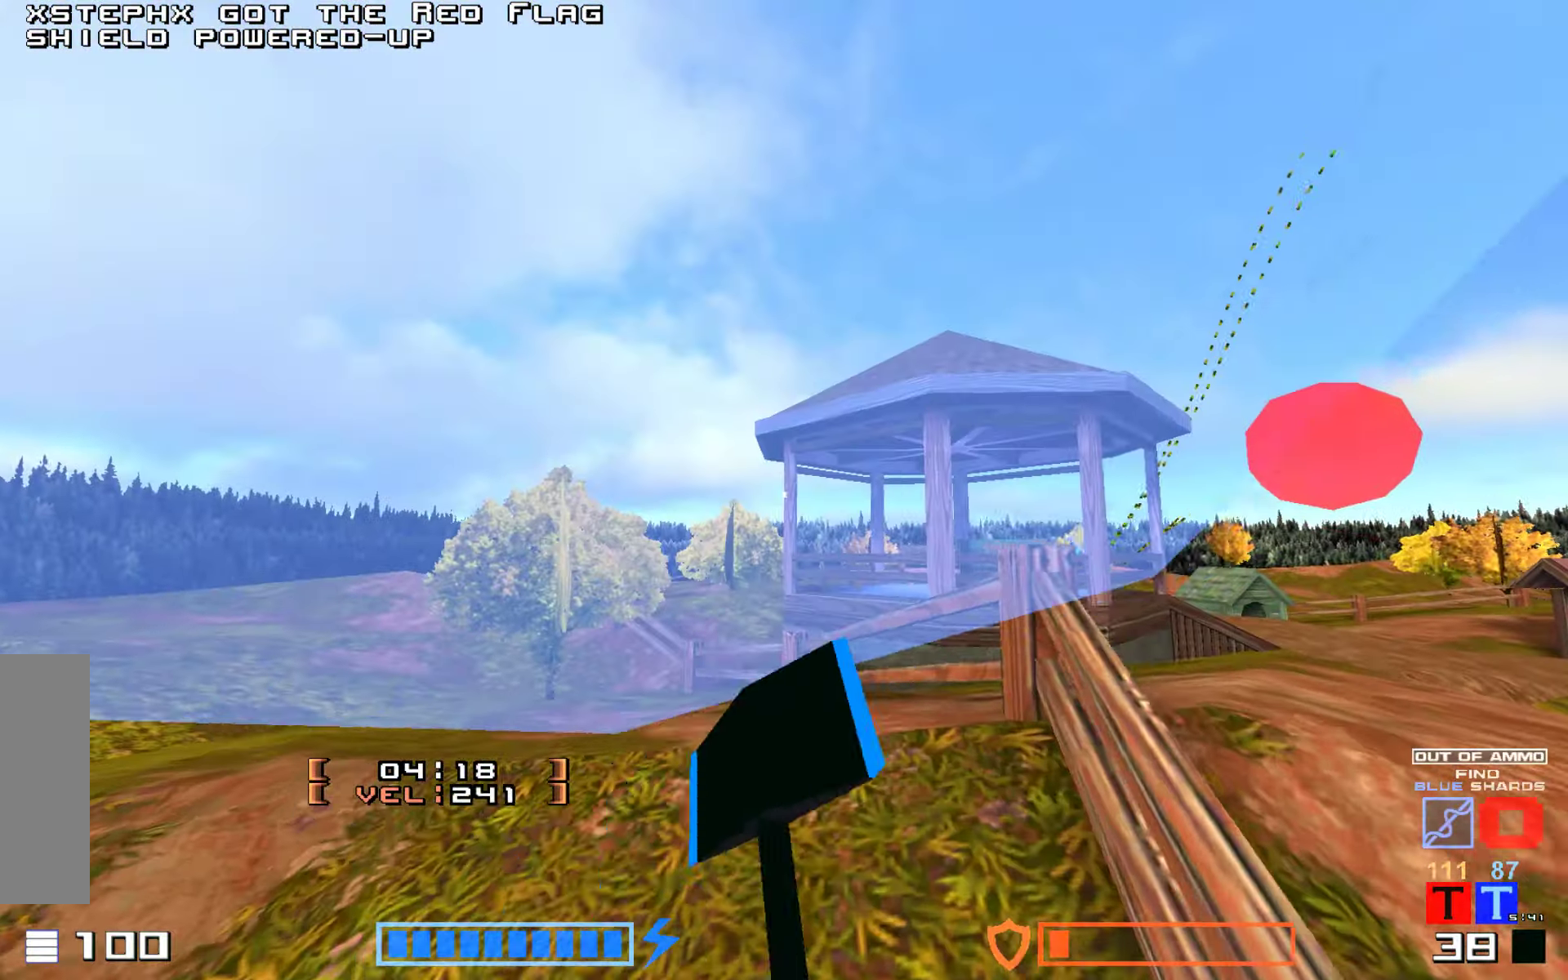
{"keys": ["jump", "up"], "events": [[66, "hammer", "up"], [316, "hammer", "down"], [450, "hammer", "up"]]}
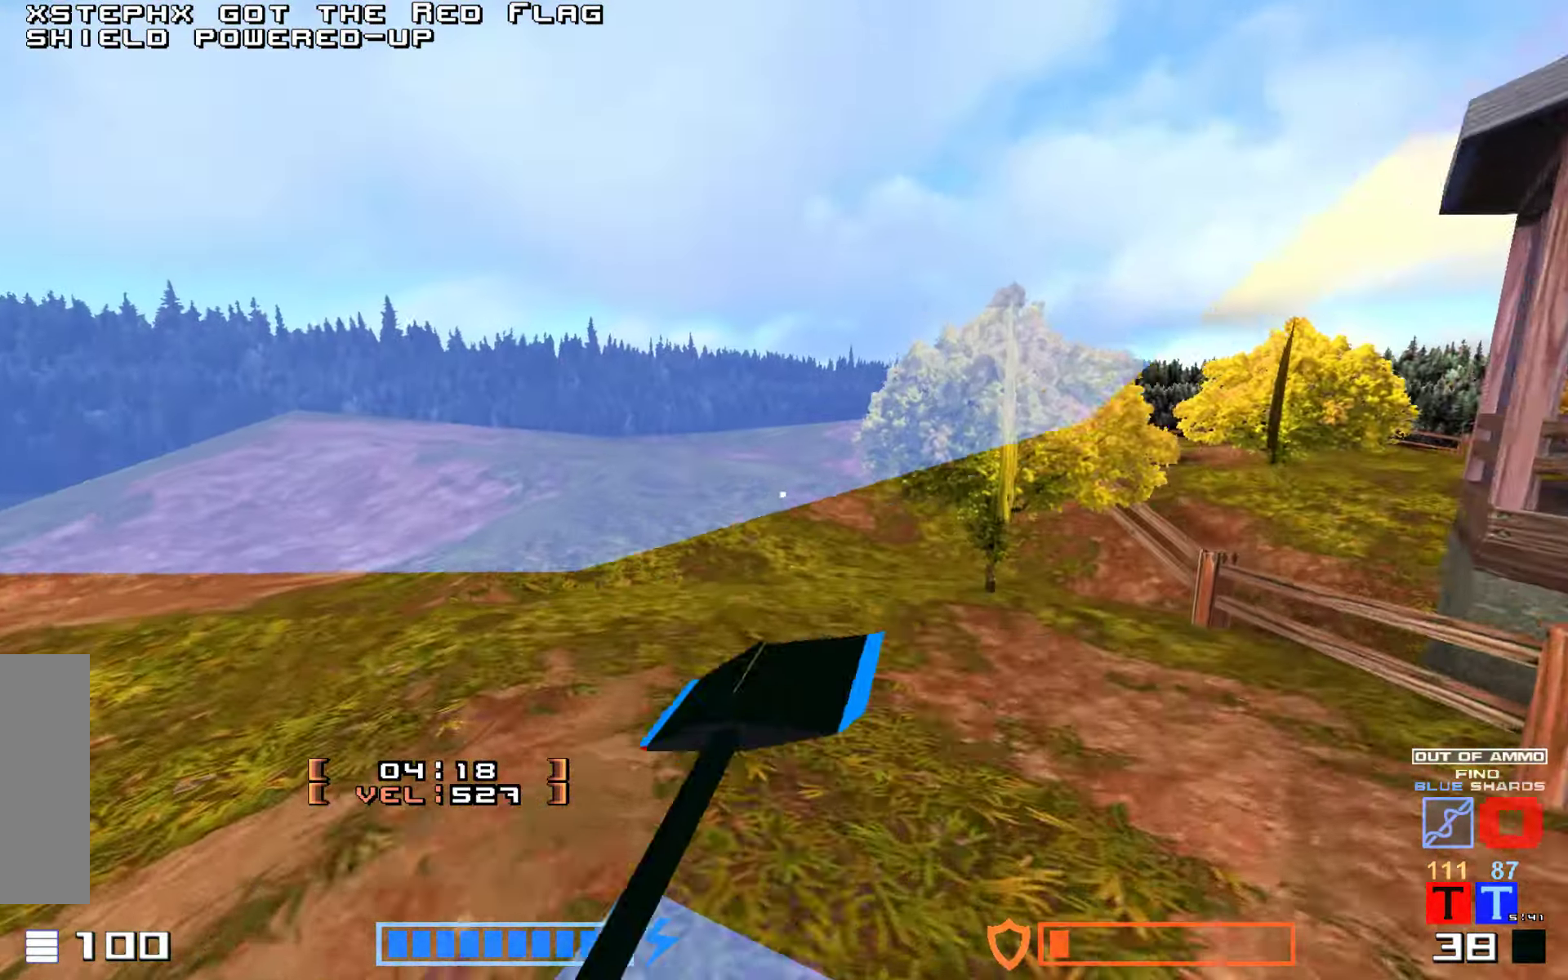
{"keys": ["hammer", "jump", "up"], "events": [[33, "hammer", "down"], [150, "hammer", "up"], [267, "hammer", "down"], [400, "hammer", "up"], [500, "hammer", "down"]]}
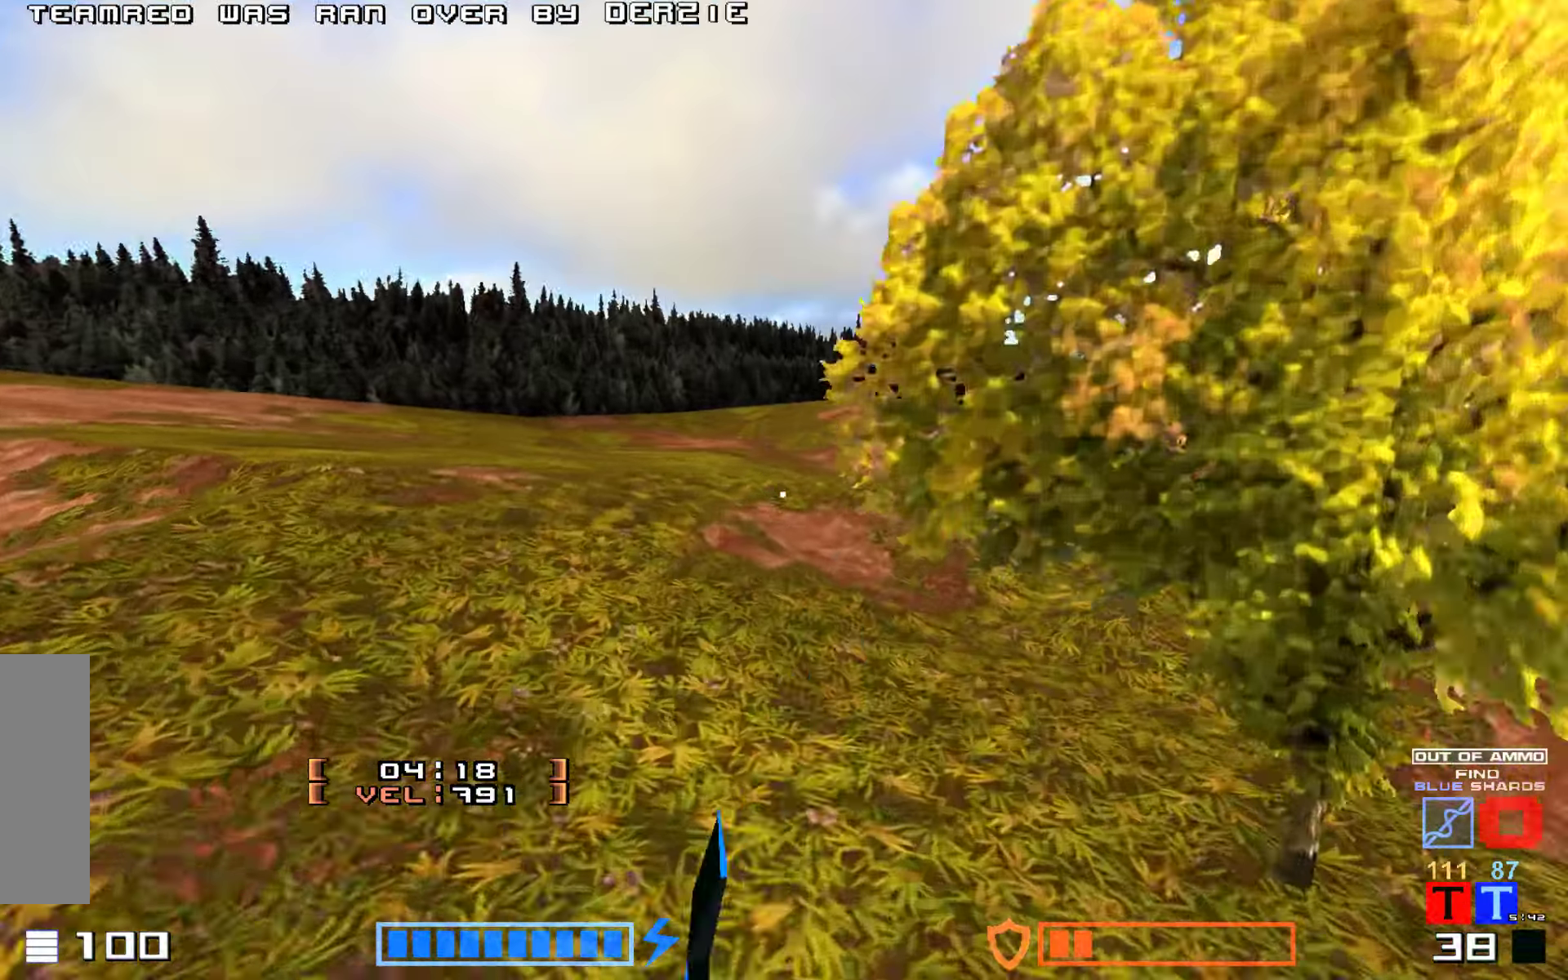
{"keys": ["hammer", "jump", "up"], "events": [[117, "hammer", "up"], [200, "hammer", "down"], [317, "hammer", "up"], [383, "hammer", "down"]]}
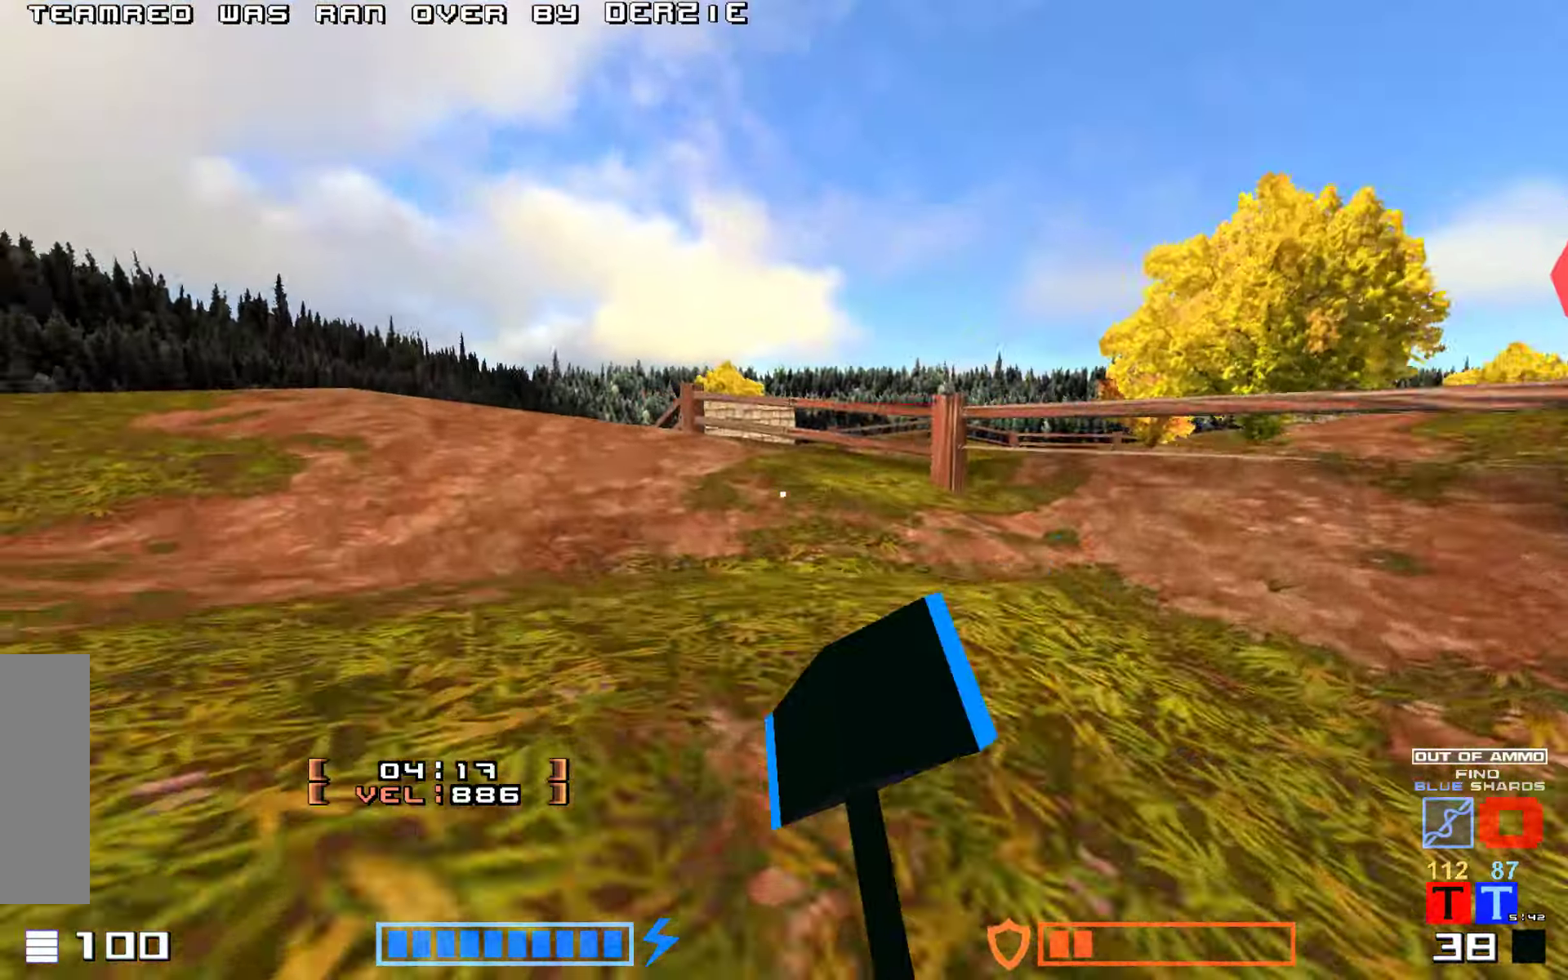
{"keys": ["jump", "up"], "events": [[17, "hammer", "up"], [200, "hammer", "down"], [233, "right", "down"], [250, "hammer", "up"], [450, "hammer", "down"], [467, "right", "up"], [500, "hammer", "up"]]}